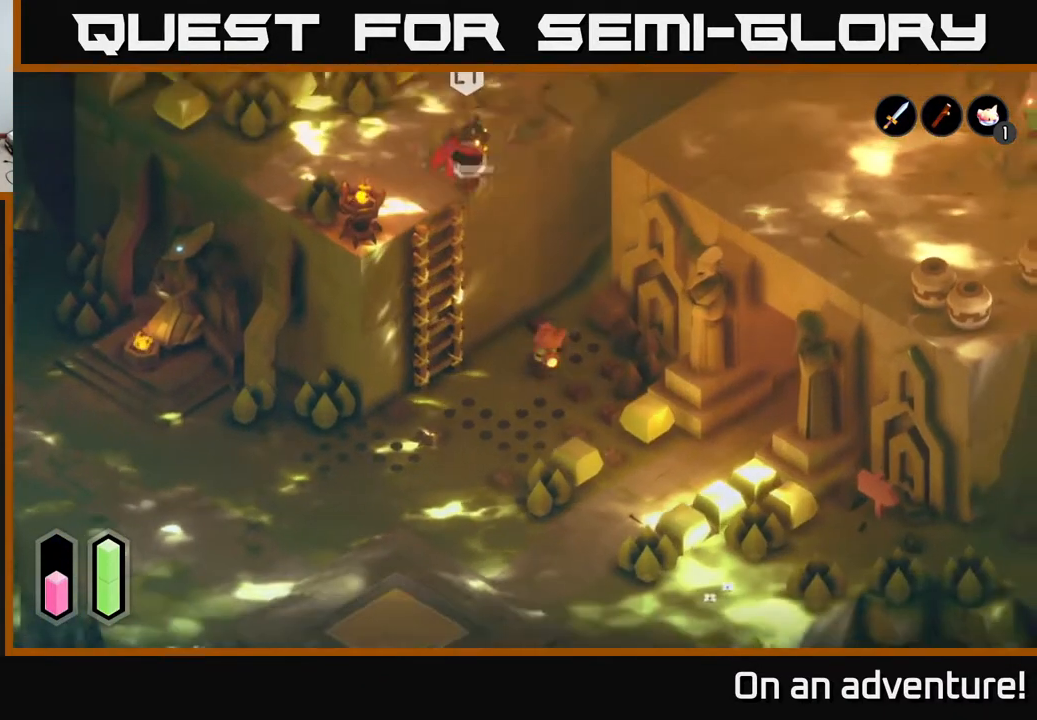
Gameplay with a controller (Xbox layout); each line is a JSON object with the inputs held at the frame after it. "events" lists button and stick changes between this image and that frame as [ms after this image, input, new state], when the widget could be followed in between.
{"buttons": ["A"], "left_stick": "up-right", "right_stick": "center", "events": [[150, "A", "down"], [250, "left_stick", "up-right"]]}
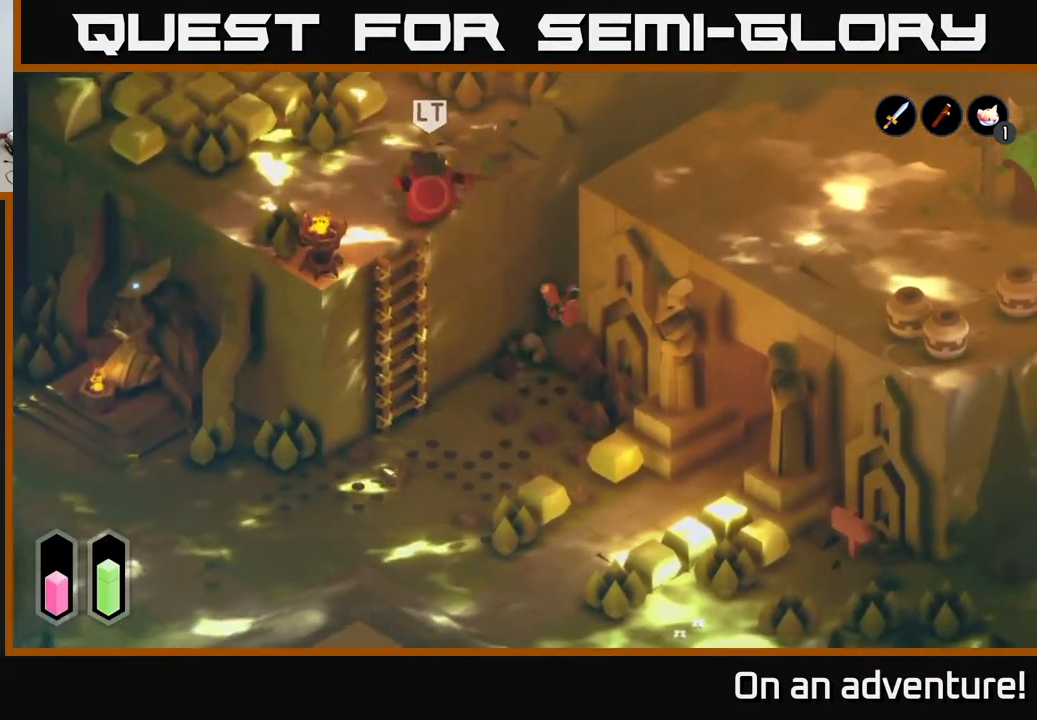
{"buttons": ["A"], "left_stick": "up-right", "right_stick": "center", "events": []}
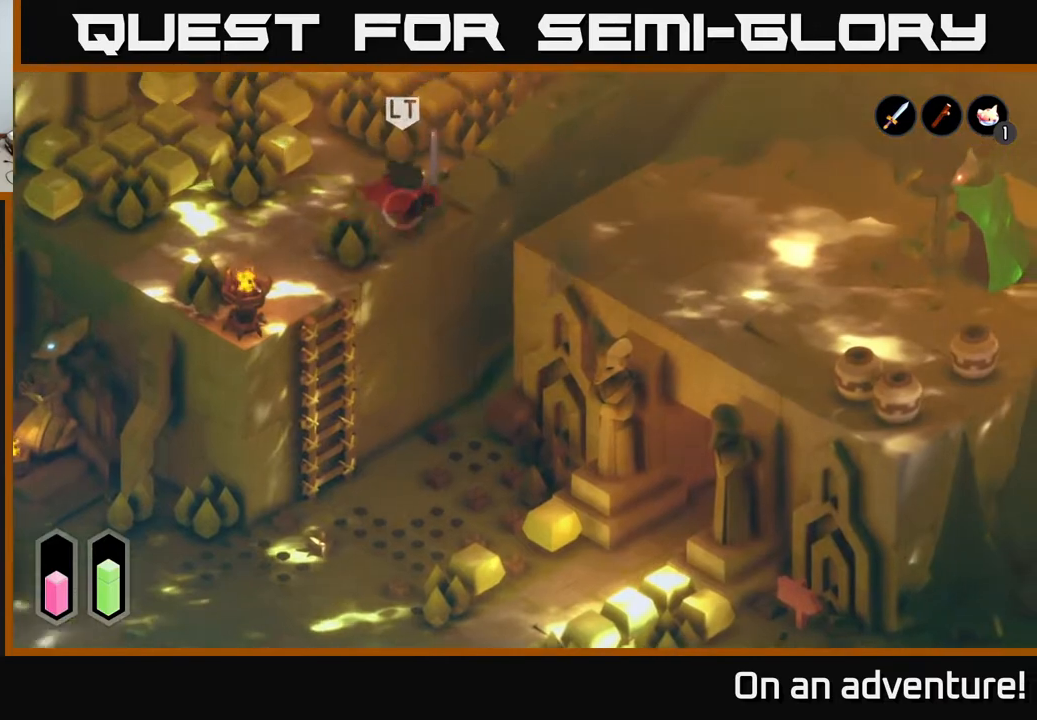
{"buttons": [], "left_stick": "up-right", "right_stick": "center", "events": [[500, "A", "up"]]}
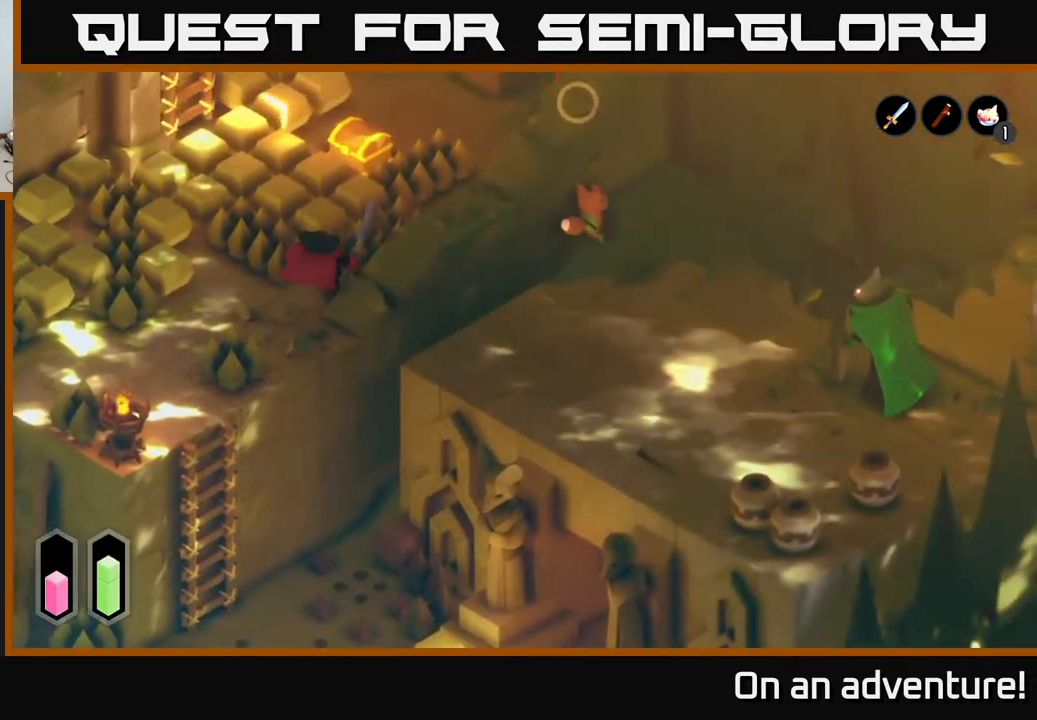
{"buttons": [], "left_stick": "center", "right_stick": "center", "events": [[50, "left_stick", "center"]]}
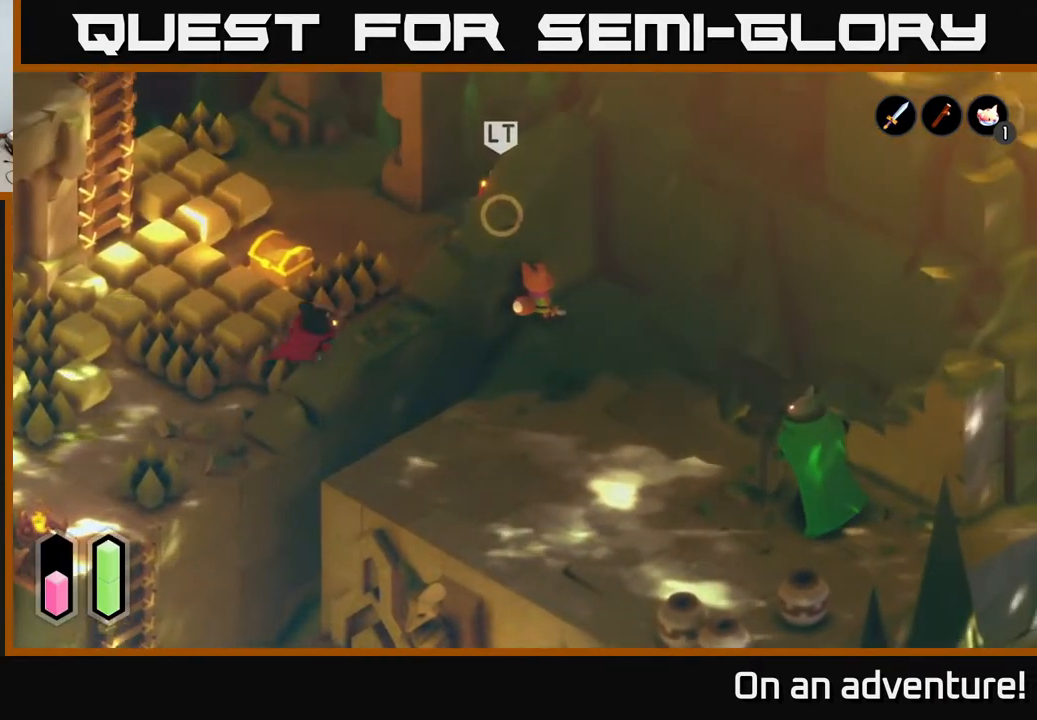
{"buttons": [], "left_stick": "right", "right_stick": "center", "events": [[383, "left_stick", "right"]]}
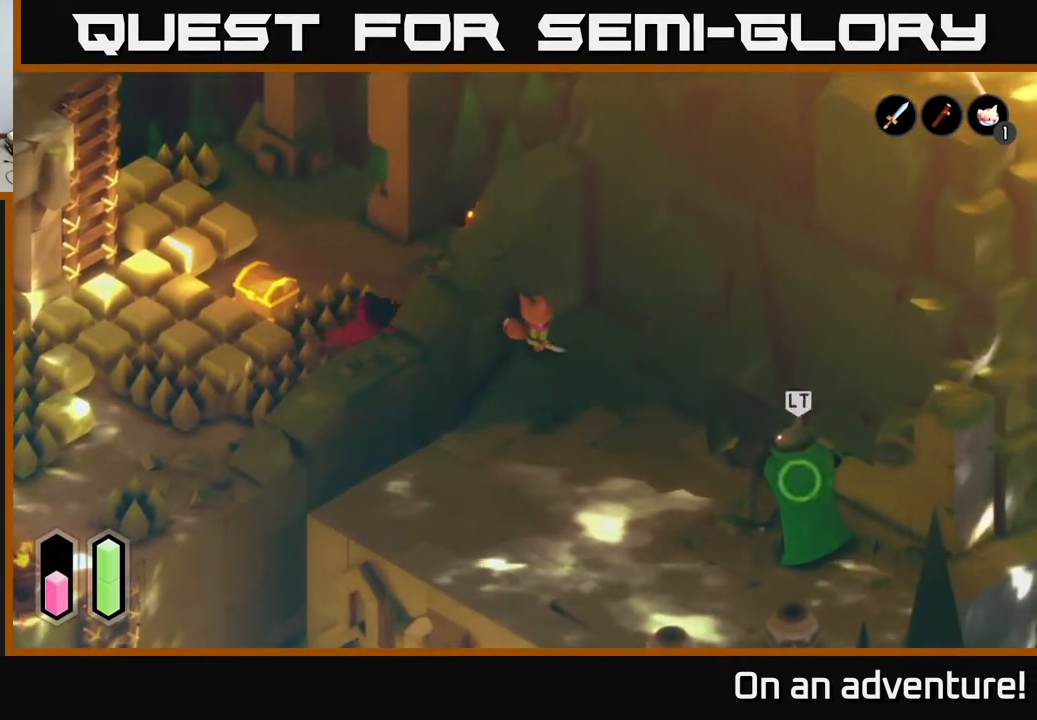
{"buttons": [], "left_stick": "center", "right_stick": "center", "events": [[117, "left_stick", "center"]]}
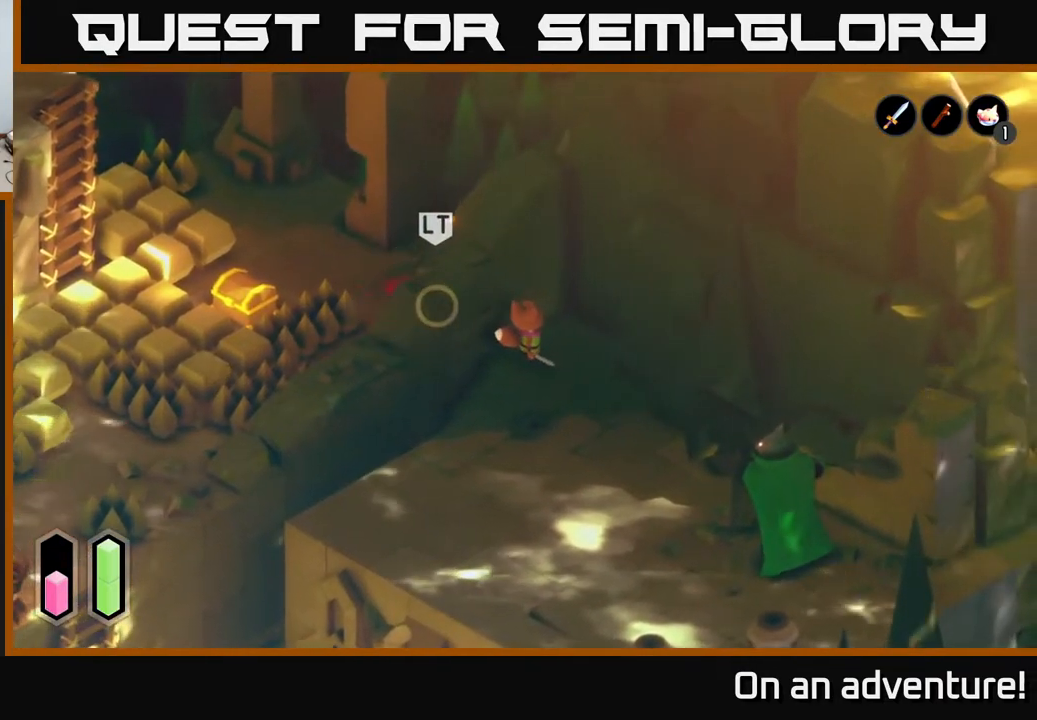
{"buttons": ["L2"], "left_stick": "center", "right_stick": "center", "events": [[33, "left_stick", "down"], [317, "left_stick", "center"], [367, "L2", "down"]]}
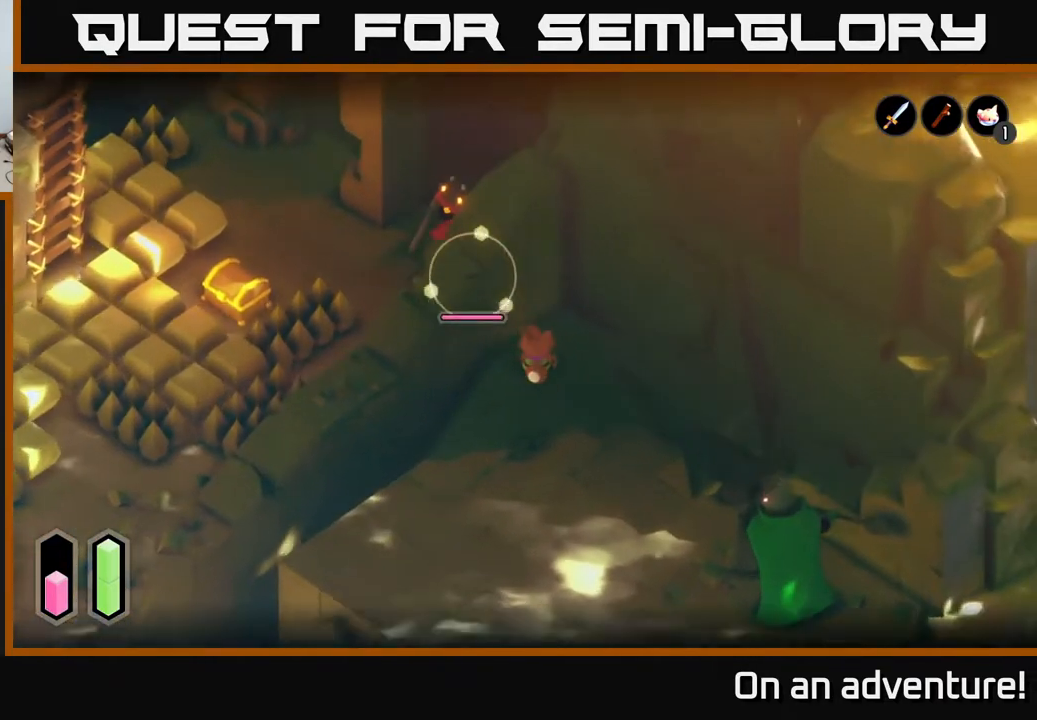
{"buttons": ["L2"], "left_stick": "center", "right_stick": "center", "events": [[300, "left_stick", "down-right"], [433, "left_stick", "center"]]}
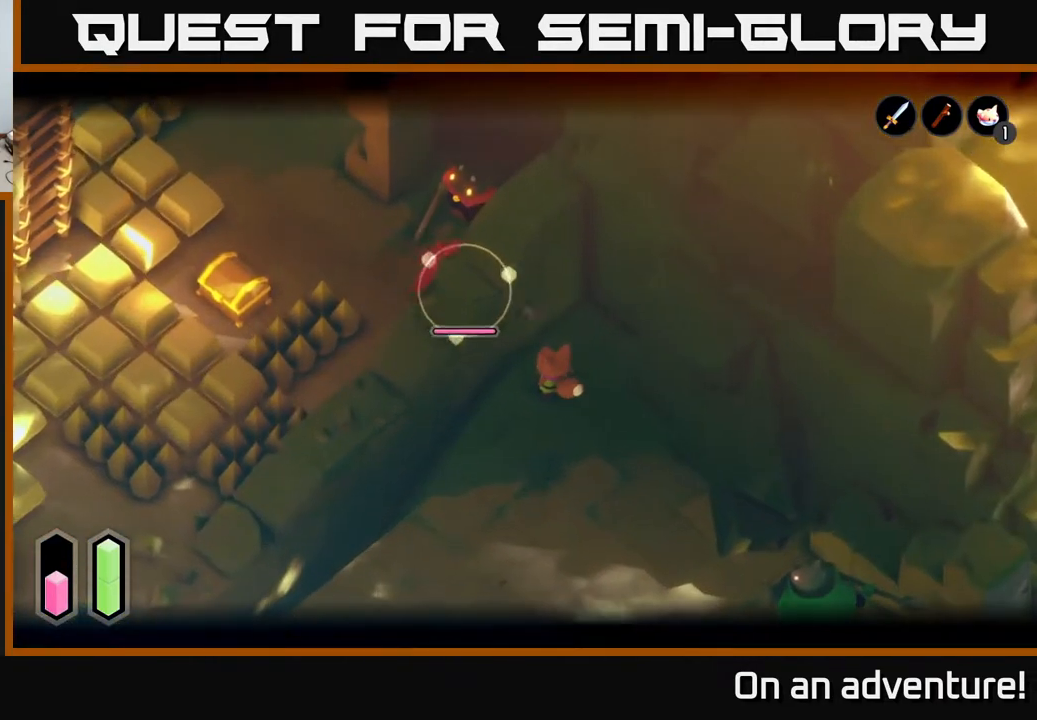
{"buttons": ["L2"], "left_stick": "down-right", "right_stick": "center", "events": [[100, "L2", "up"], [167, "left_stick", "down-right"], [500, "L2", "down"]]}
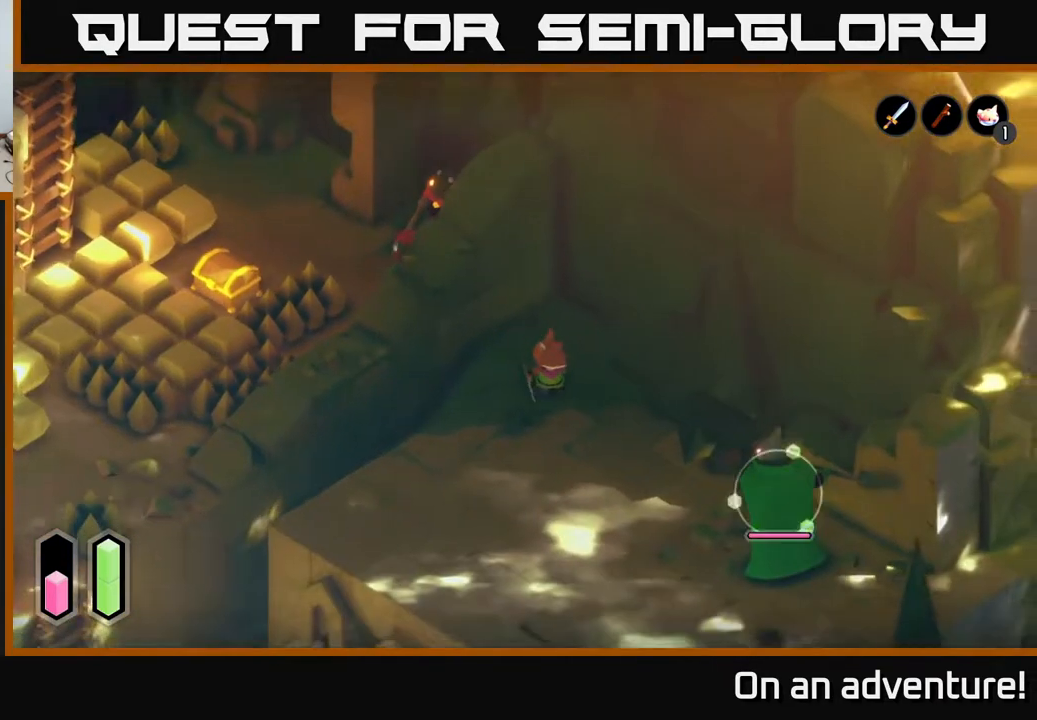
{"buttons": ["L2"], "left_stick": "center", "right_stick": "center", "events": [[133, "left_stick", "center"]]}
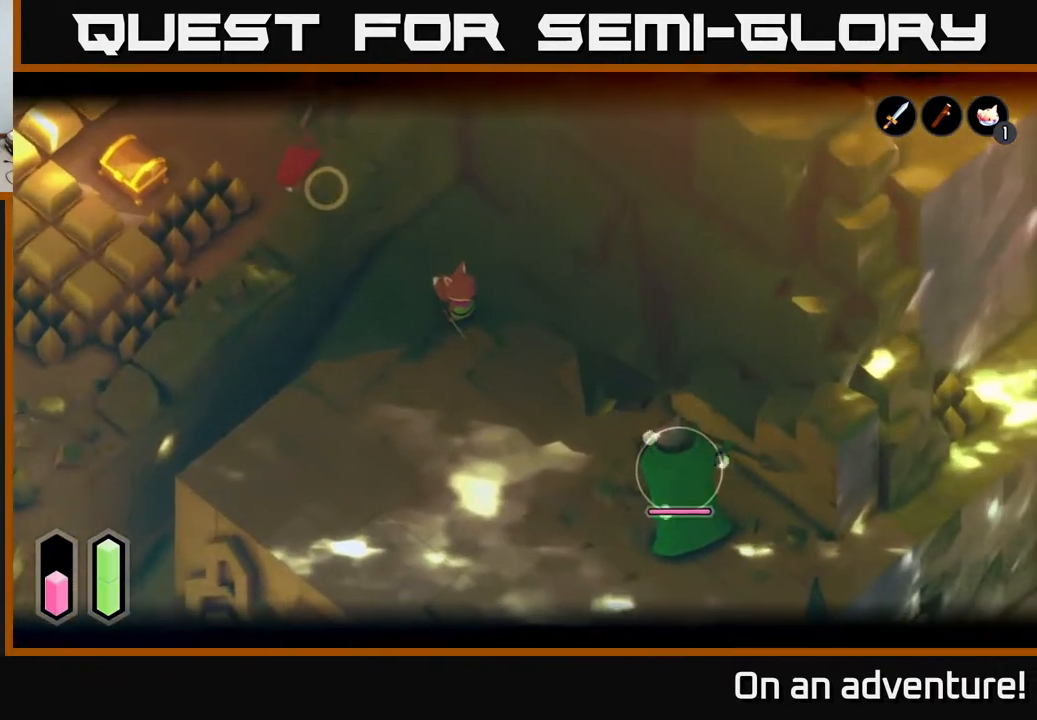
{"buttons": ["L2"], "left_stick": "down", "right_stick": "center", "events": [[500, "left_stick", "down"]]}
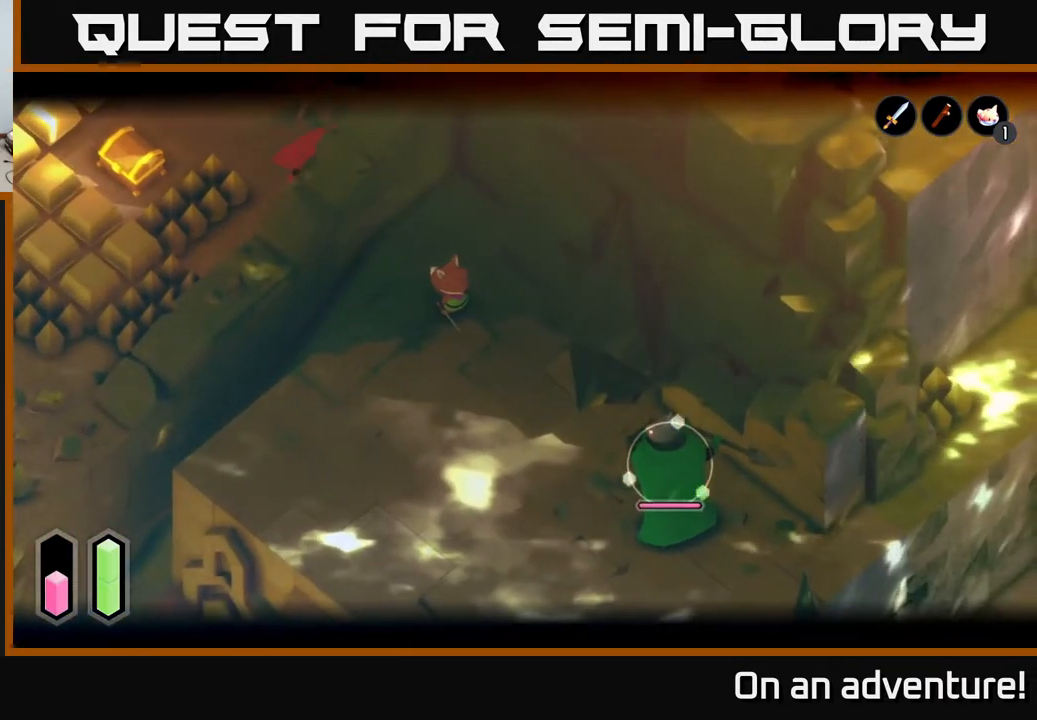
{"buttons": ["L2"], "left_stick": "down", "right_stick": "center", "events": []}
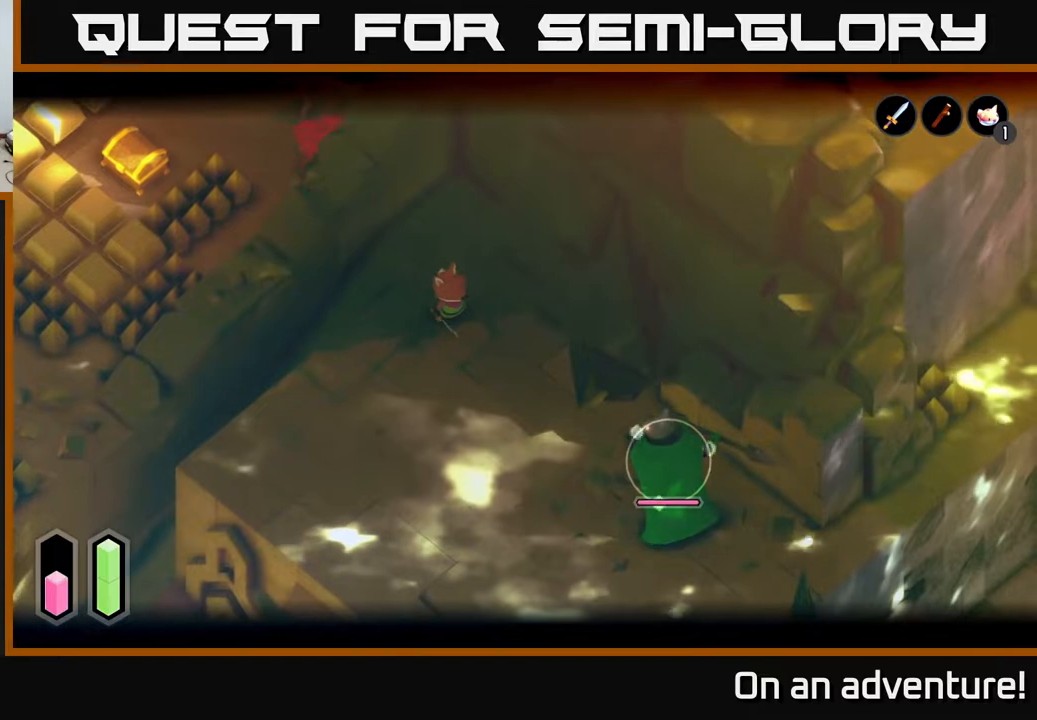
{"buttons": ["L2"], "left_stick": "down", "right_stick": "center", "events": []}
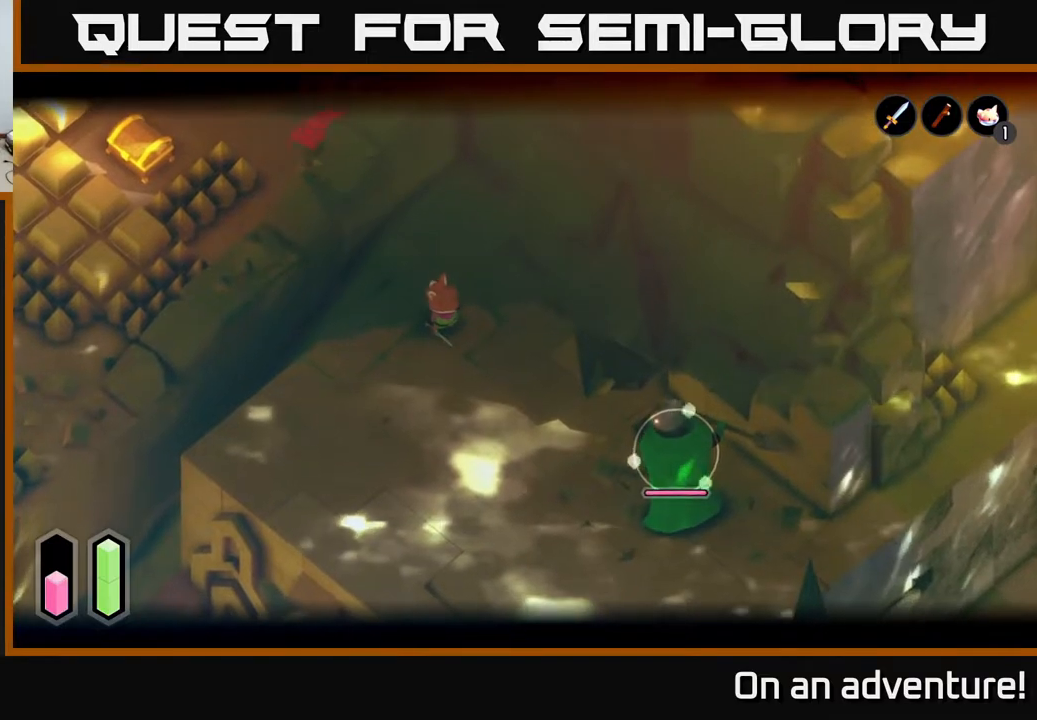
{"buttons": ["L2"], "left_stick": "down", "right_stick": "center", "events": []}
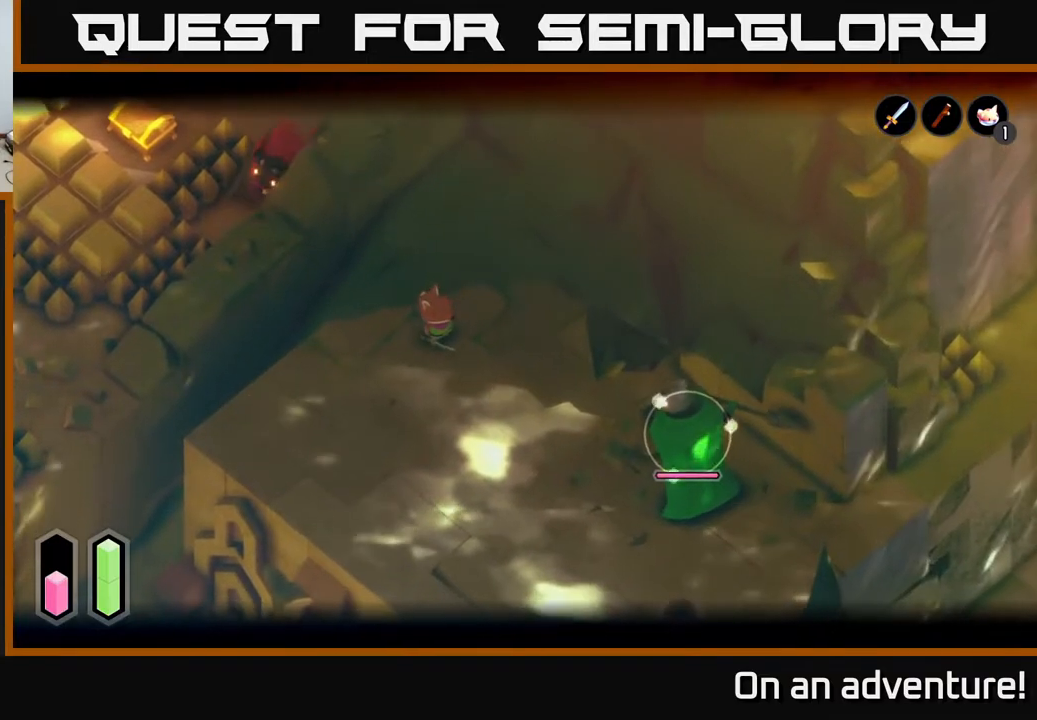
{"buttons": ["L2"], "left_stick": "down-left", "right_stick": "center", "events": [[200, "left_stick", "down-left"]]}
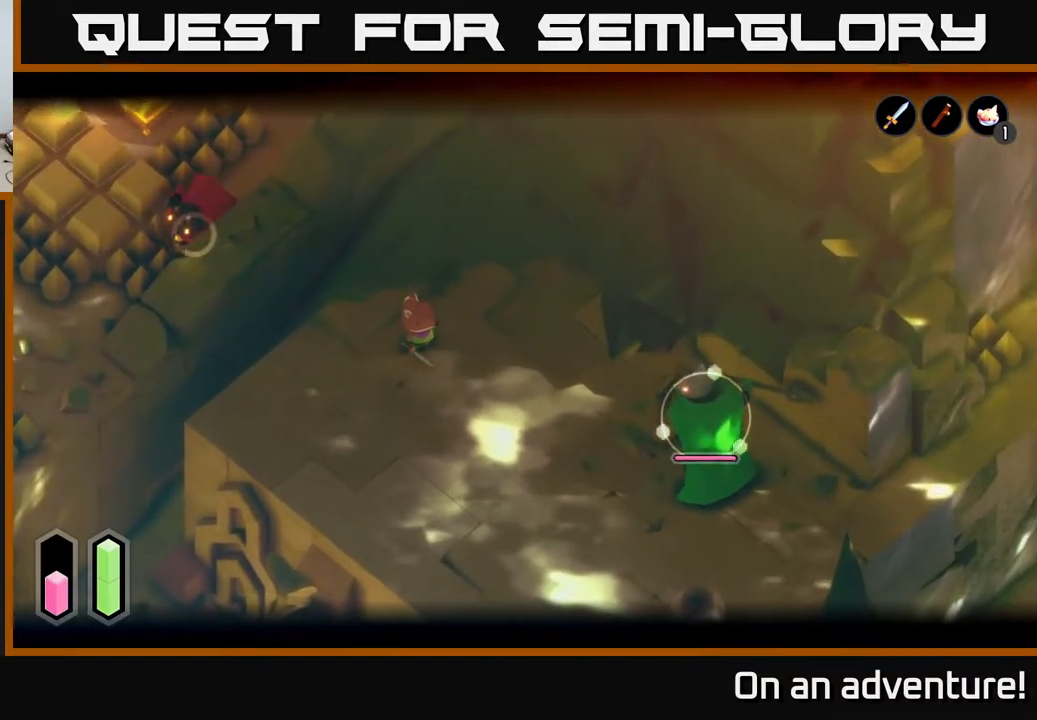
{"buttons": ["L2"], "left_stick": "down-left", "right_stick": "center", "events": []}
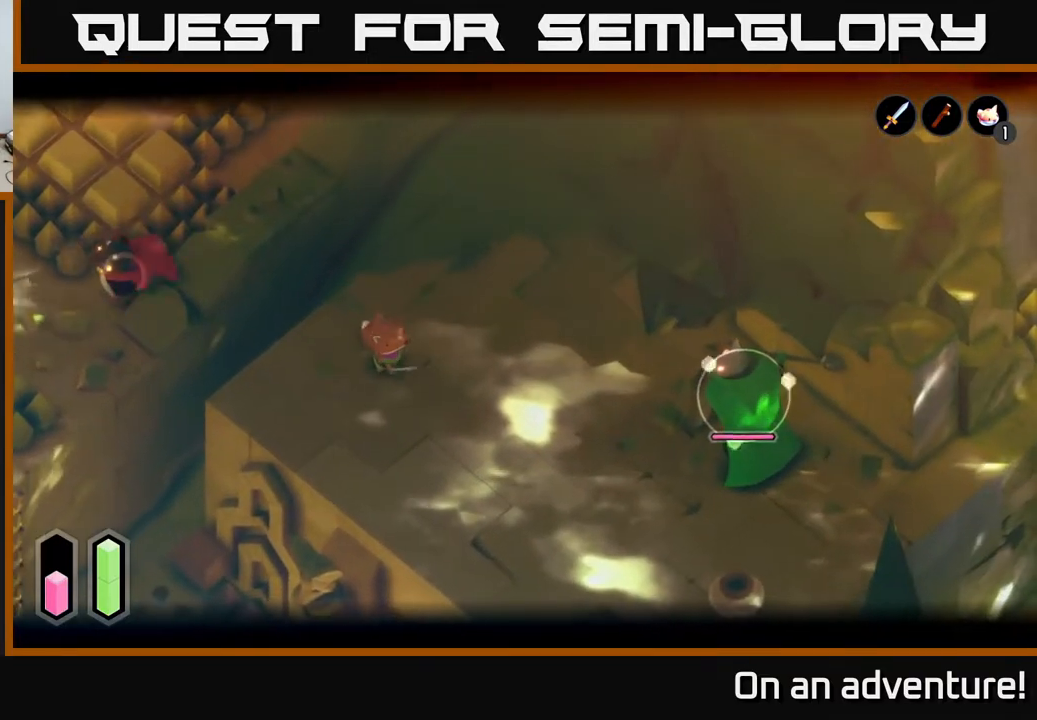
{"buttons": ["L2"], "left_stick": "down", "right_stick": "center", "events": [[333, "left_stick", "down"]]}
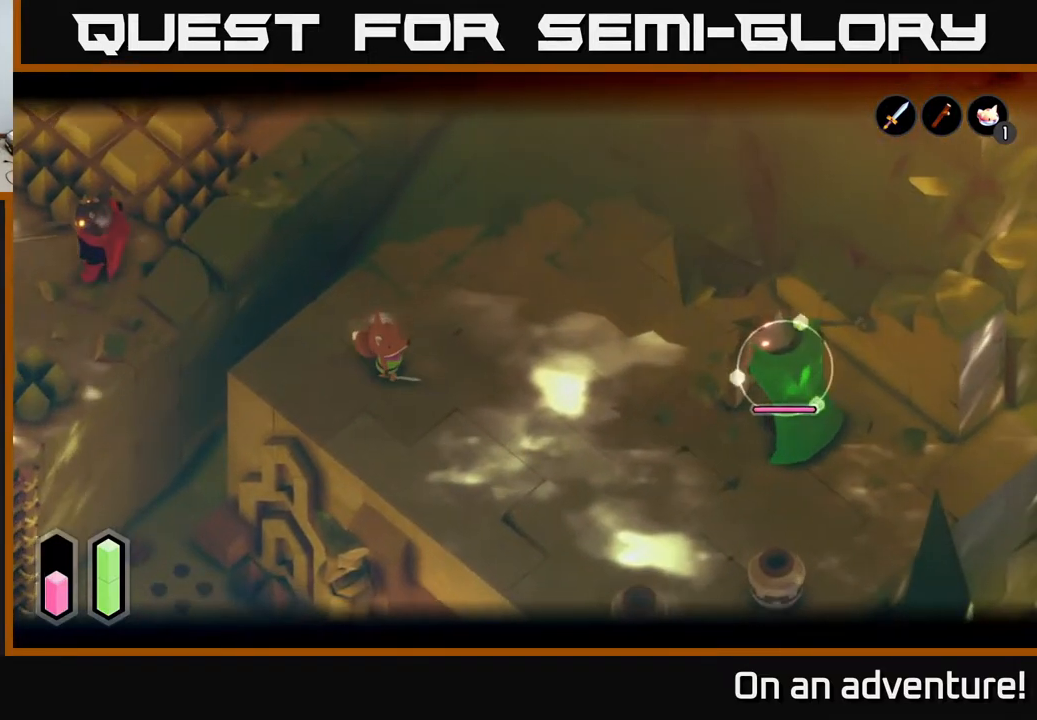
{"buttons": ["L2"], "left_stick": "down", "right_stick": "center", "events": []}
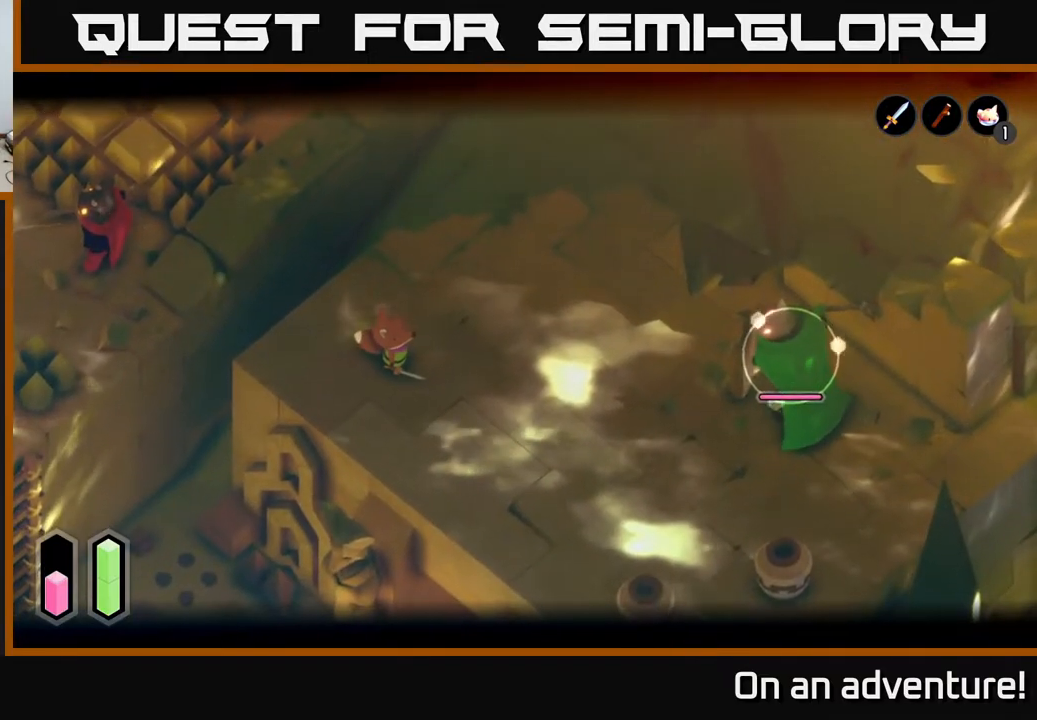
{"buttons": ["L2"], "left_stick": "down", "right_stick": "center", "events": []}
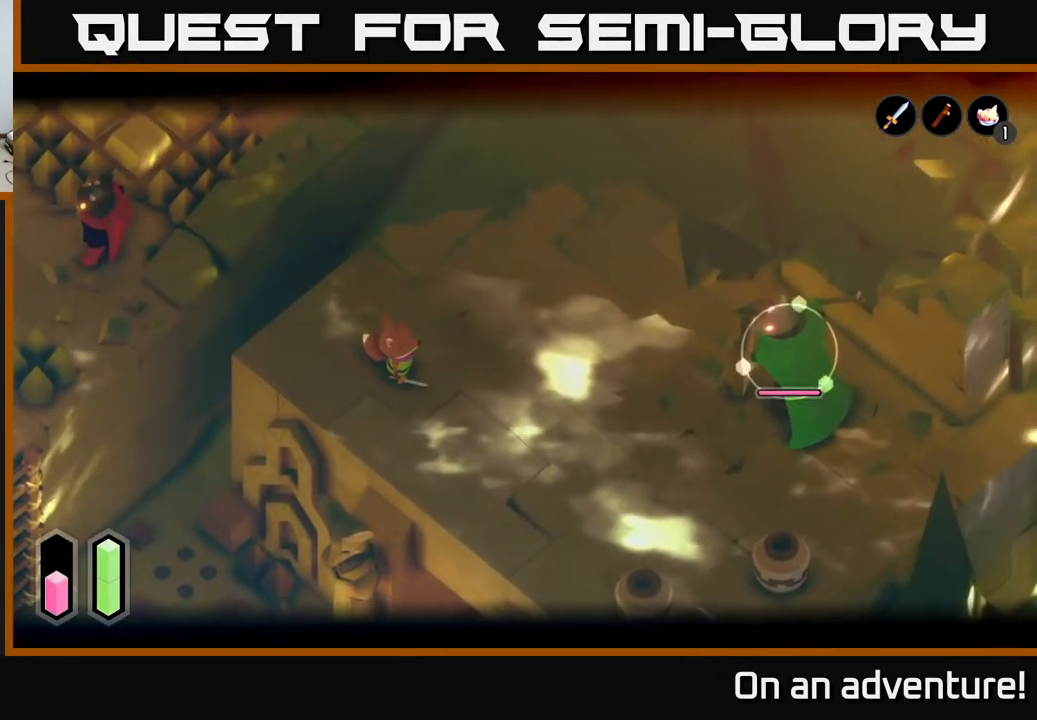
{"buttons": ["L2"], "left_stick": "down-right", "right_stick": "center", "events": [[467, "left_stick", "down-right"]]}
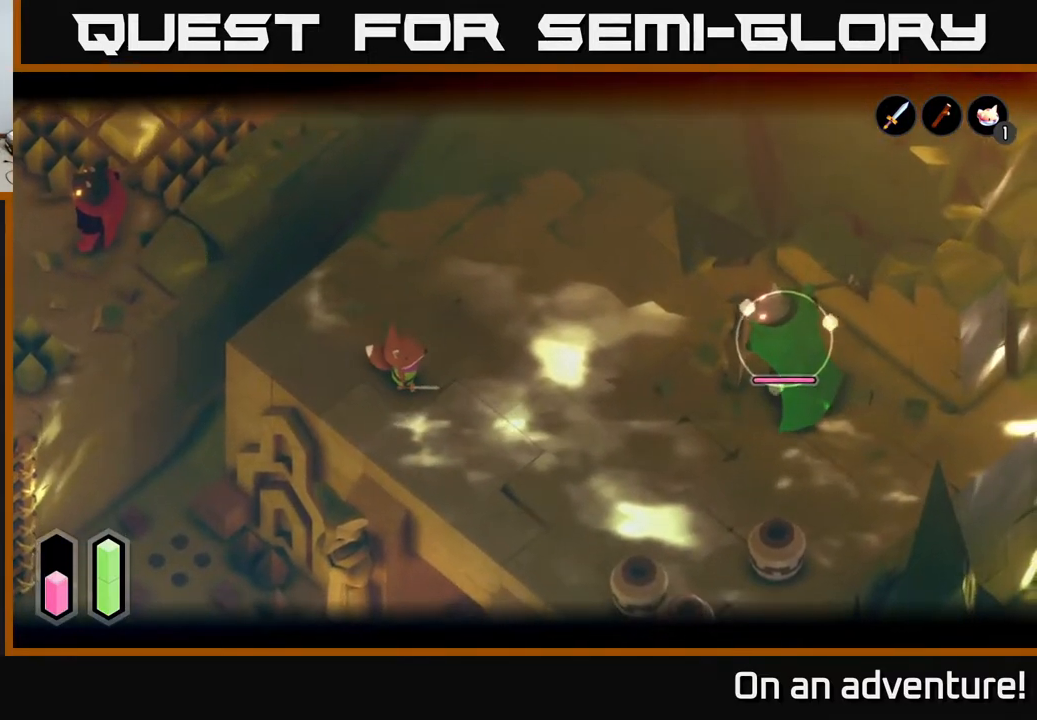
{"buttons": ["L2"], "left_stick": "down-right", "right_stick": "center", "events": []}
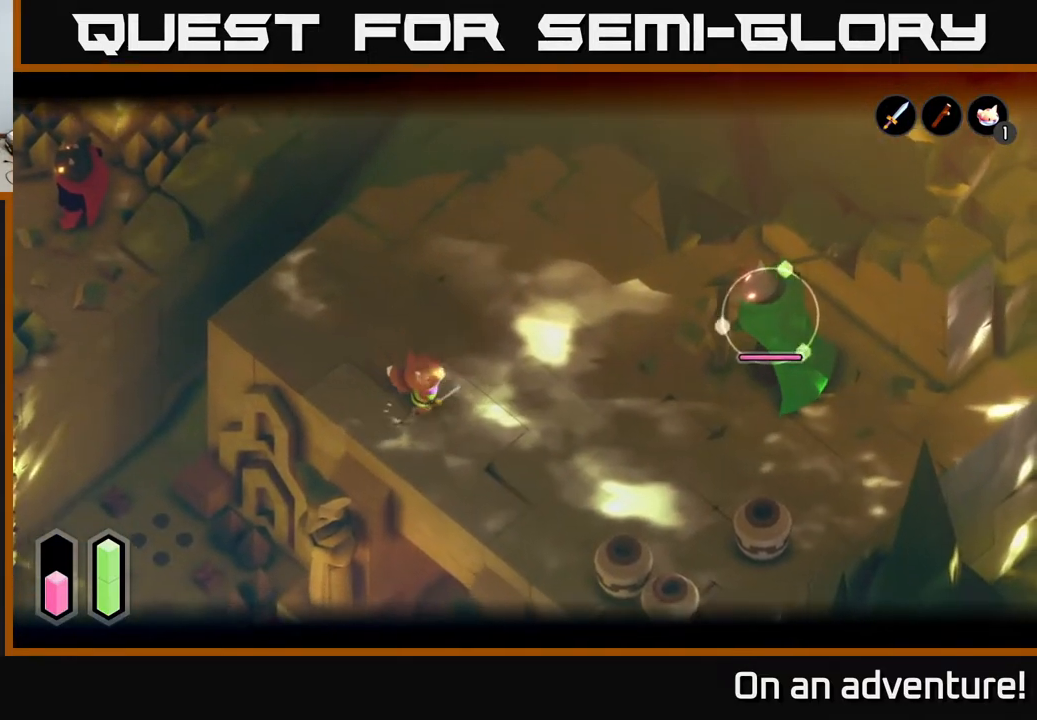
{"buttons": ["L2"], "left_stick": "down-right", "right_stick": "center", "events": []}
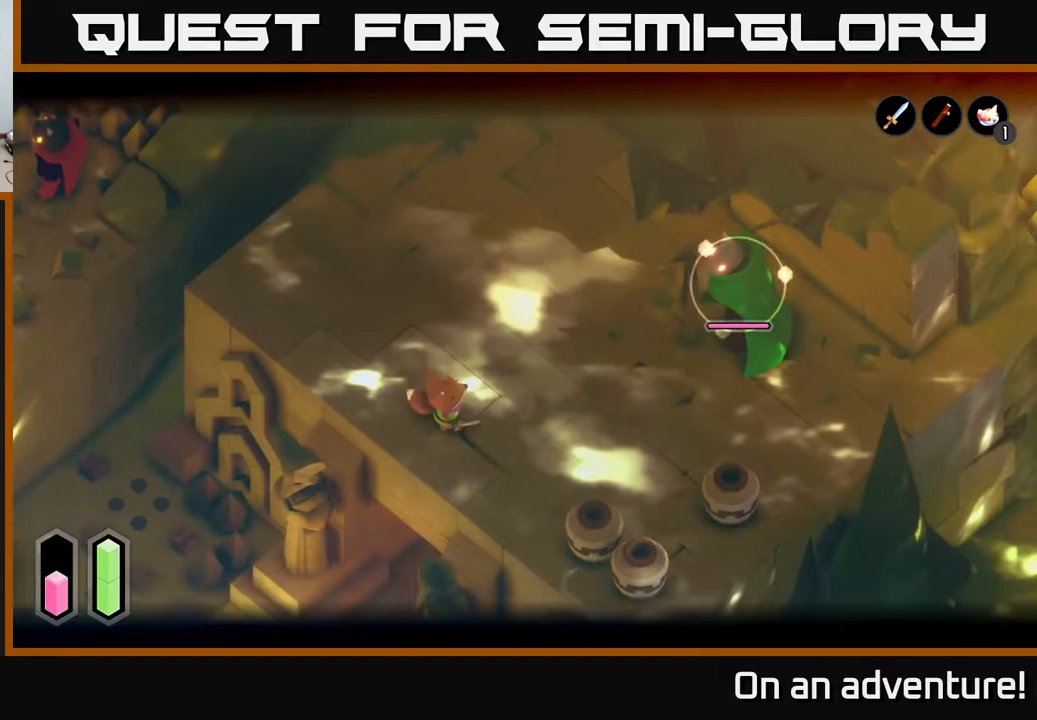
{"buttons": ["L2"], "left_stick": "down-right", "right_stick": "center", "events": [[367, "left_stick", "center"], [500, "left_stick", "down-right"]]}
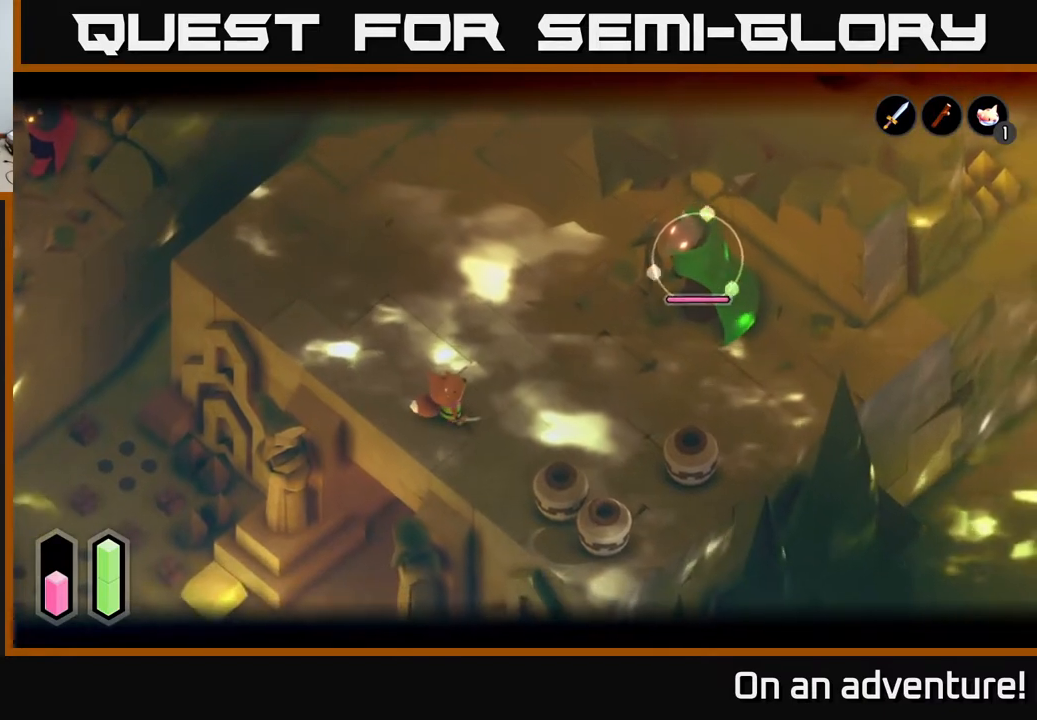
{"buttons": ["L2"], "left_stick": "center", "right_stick": "center", "events": [[383, "left_stick", "center"]]}
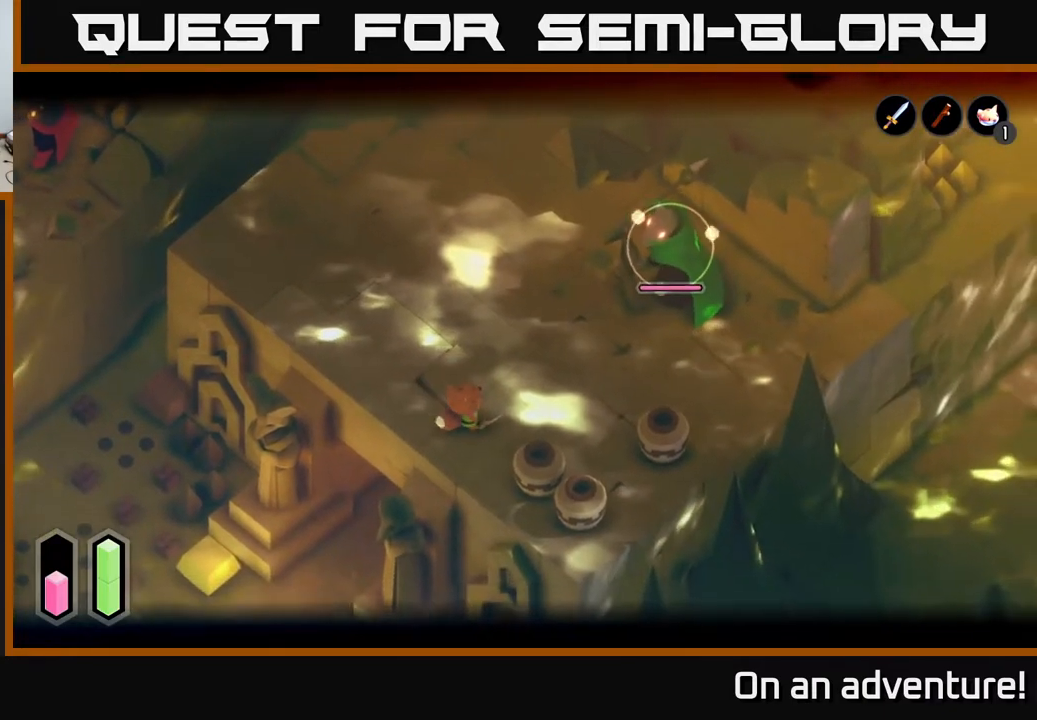
{"buttons": [], "left_stick": "center", "right_stick": "center", "events": [[67, "L2", "up"], [117, "left_stick", "down-right"], [217, "X", "down"], [333, "X", "up"], [400, "left_stick", "center"]]}
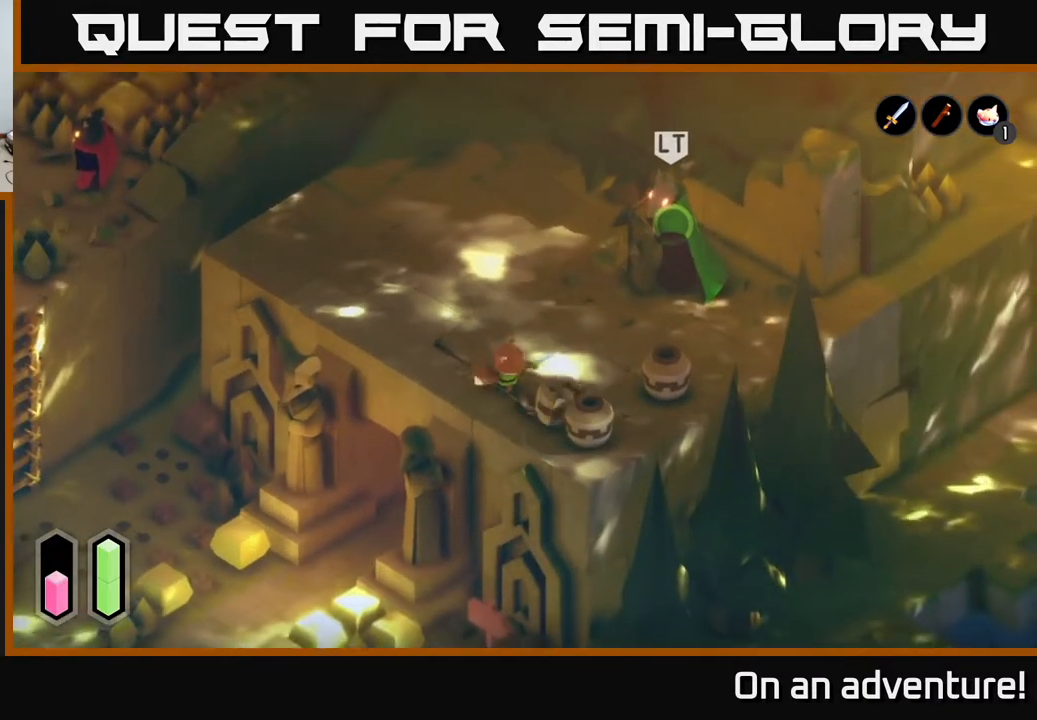
{"buttons": ["X"], "left_stick": "down-right", "right_stick": "center", "events": [[283, "left_stick", "down-right"], [417, "X", "down"]]}
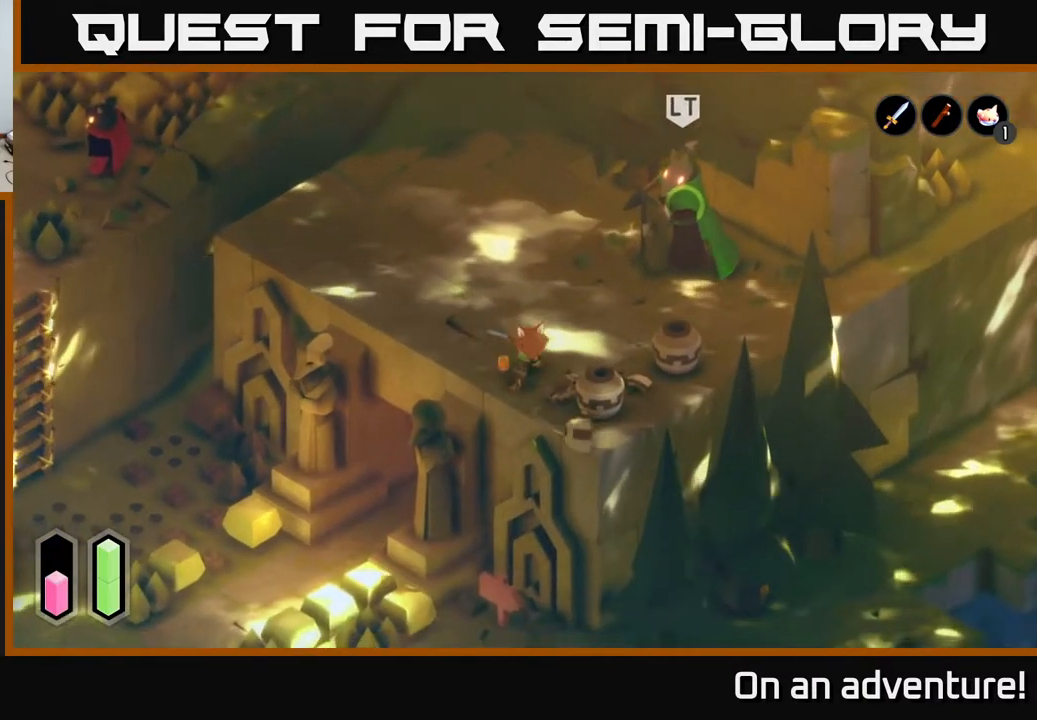
{"buttons": [], "left_stick": "right", "right_stick": "center", "events": [[33, "X", "up"], [83, "left_stick", "center"], [433, "left_stick", "right"]]}
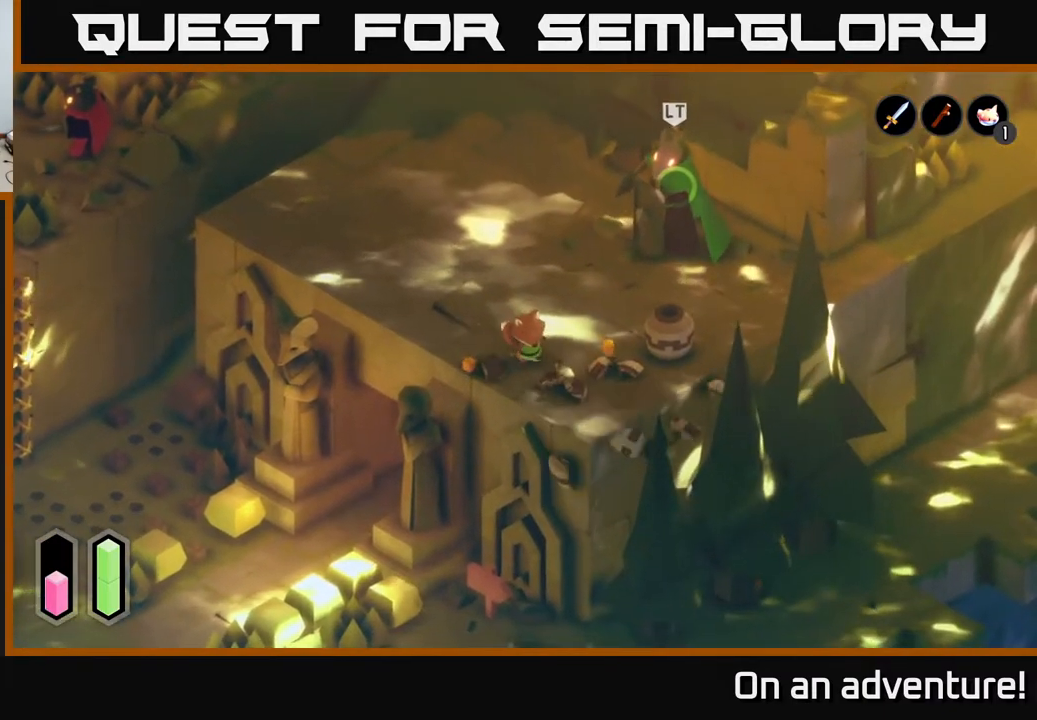
{"buttons": [], "left_stick": "center", "right_stick": "center", "events": [[300, "X", "down"], [417, "X", "up"], [450, "left_stick", "center"]]}